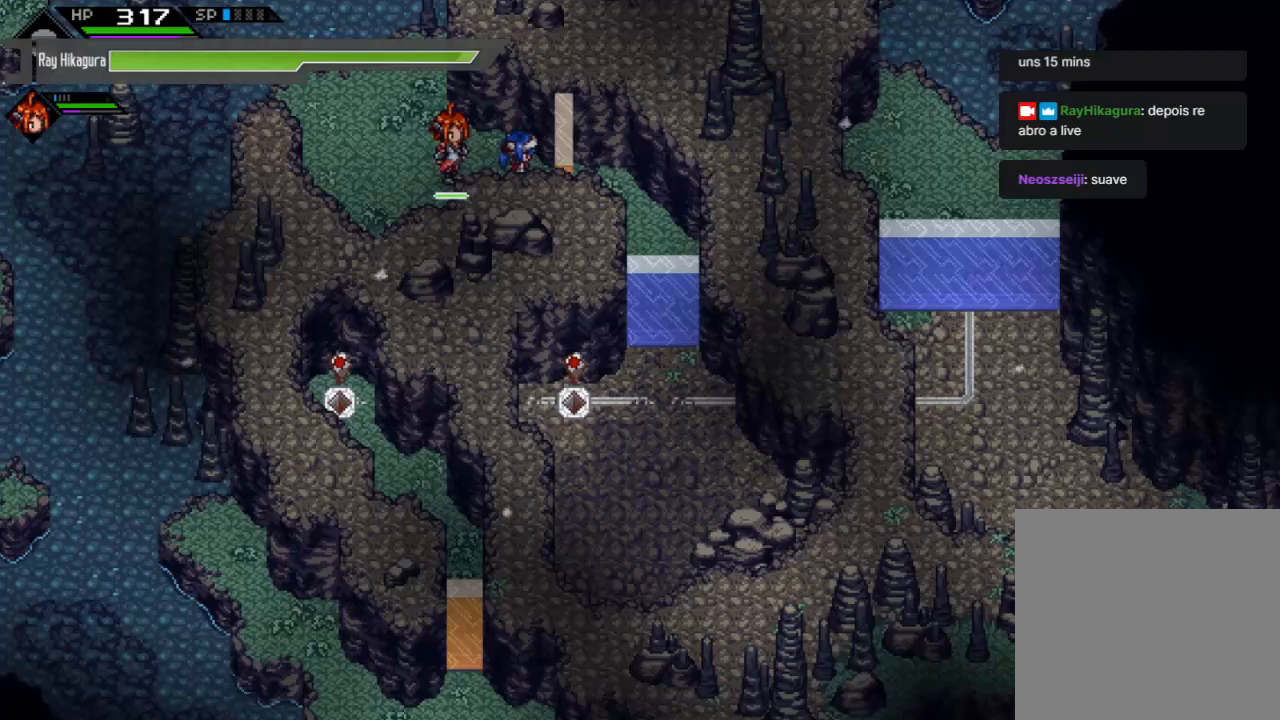
Gameplay with a controller (Xbox layout); each line is a JSON object with the inputs held at the frame after it. "events" lists button and stick changes between this image and that frame as [ms after this image, input, new state], when the widget could be followed in between. Not read: R3.
{"buttons": [], "left_stick": "center", "right_stick": "center", "events": []}
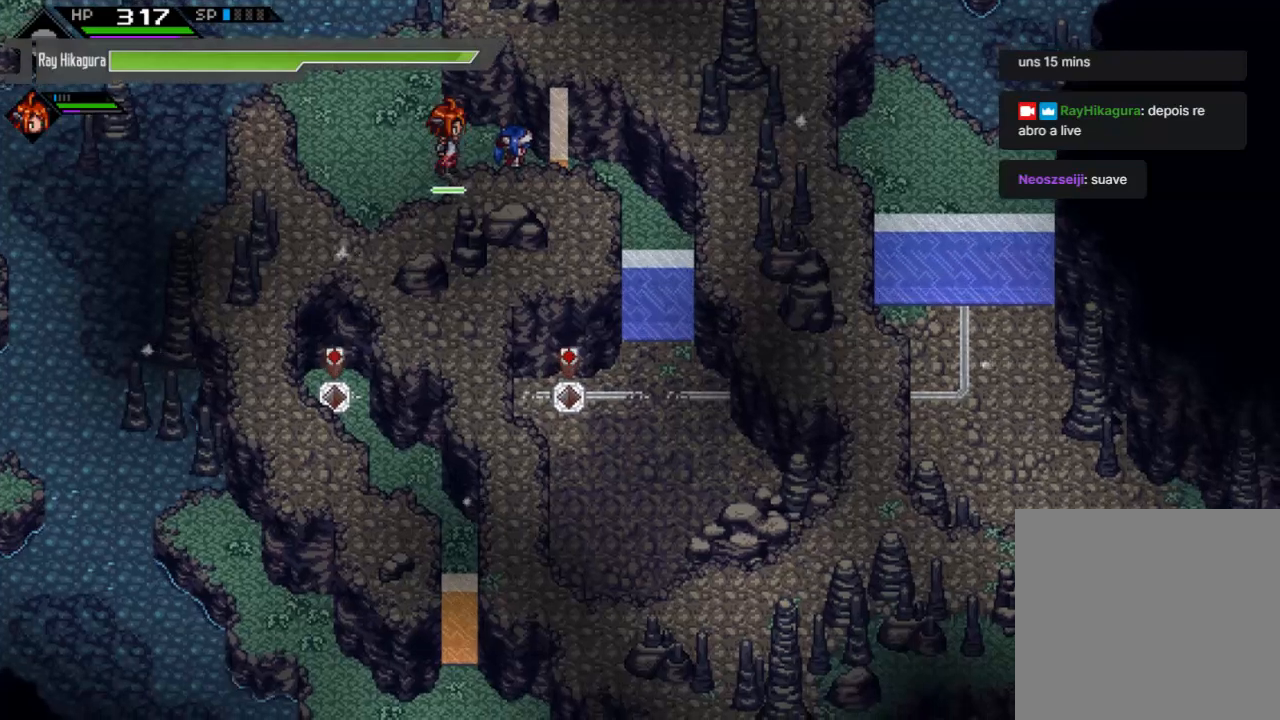
{"buttons": [], "left_stick": "center", "right_stick": "center", "events": []}
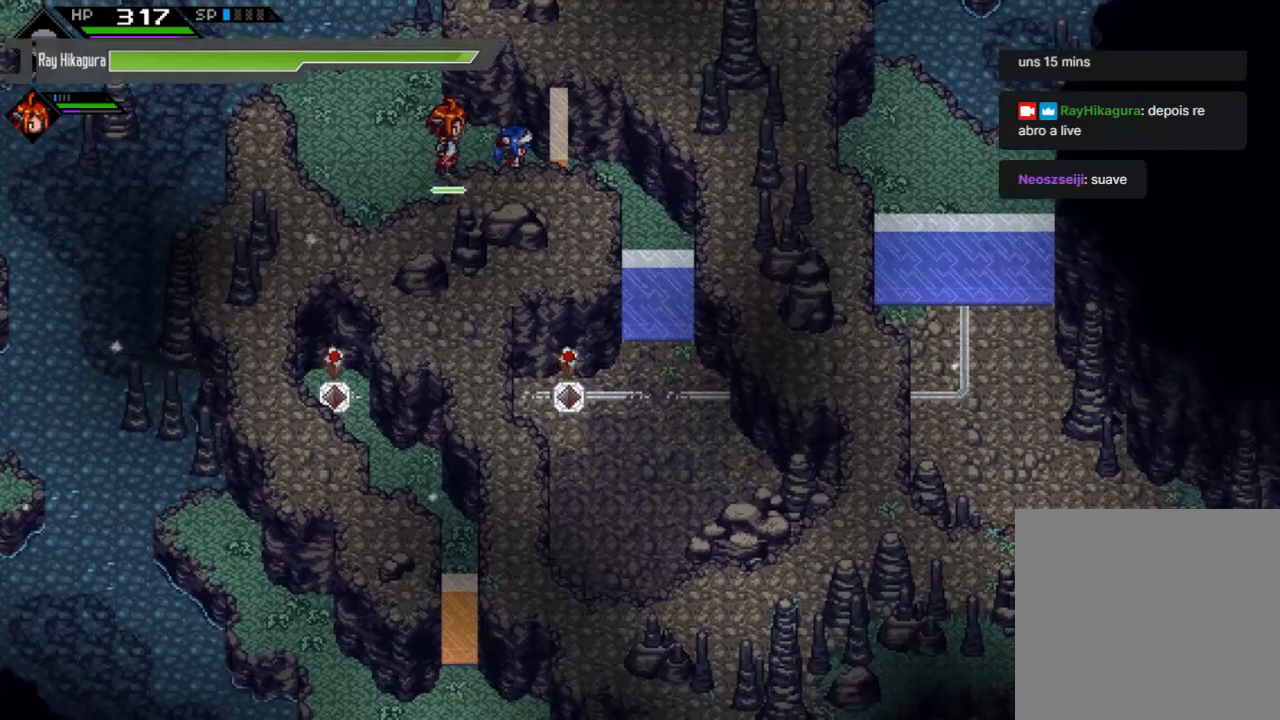
{"buttons": ["START"], "left_stick": "center", "right_stick": "center", "events": [[400, "START", "down"]]}
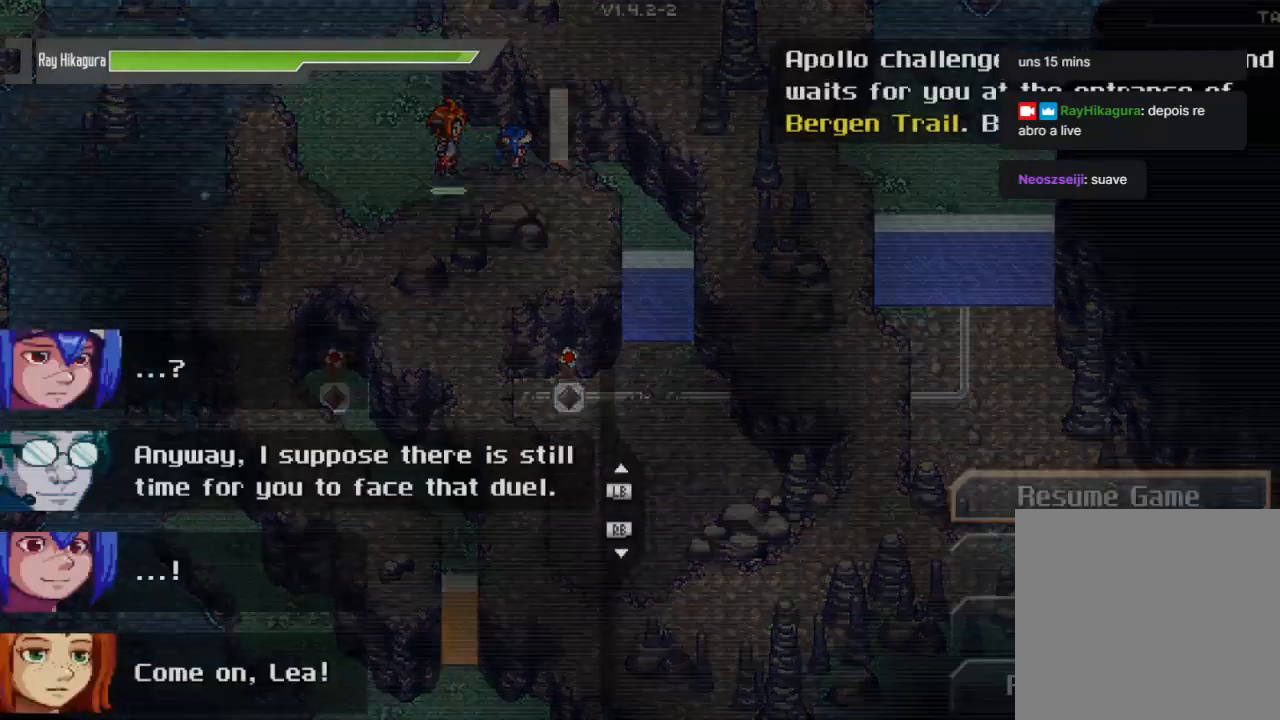
{"buttons": ["DPAD_DOWN"], "left_stick": "center", "right_stick": "center", "events": [[67, "START", "up"], [433, "DPAD_DOWN", "down"]]}
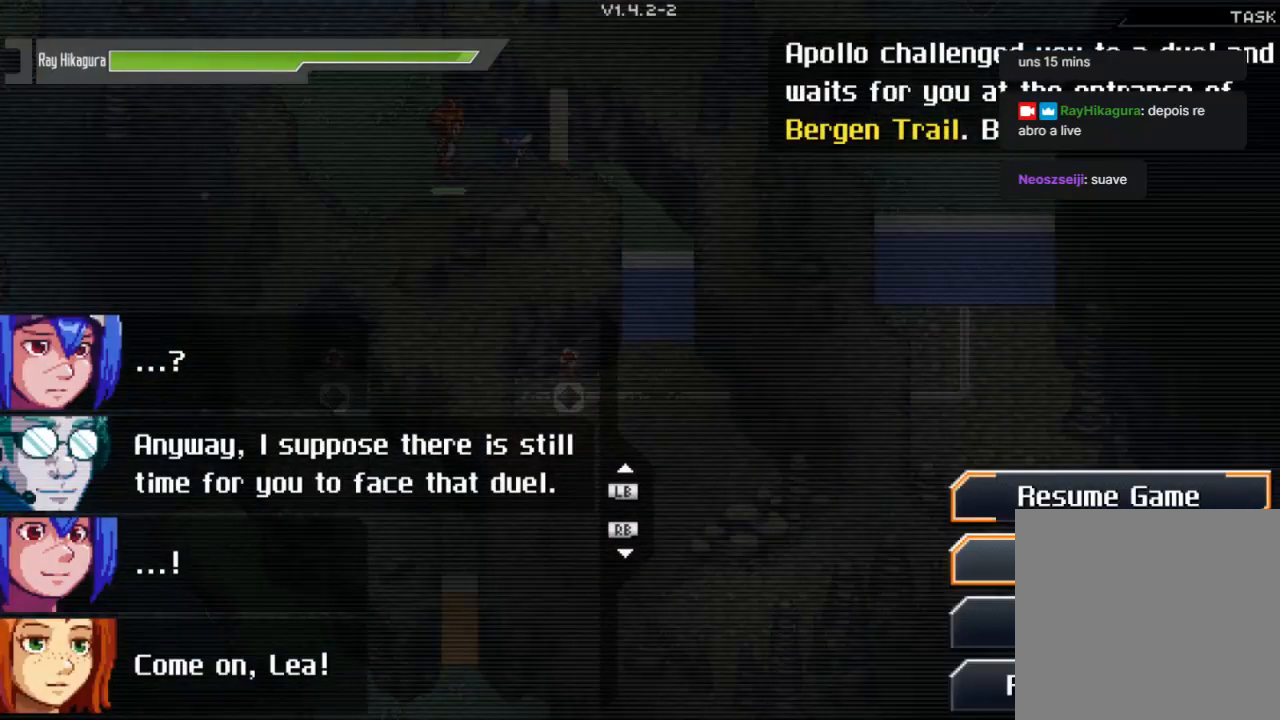
{"buttons": [], "left_stick": "center", "right_stick": "center", "events": [[33, "DPAD_DOWN", "up"], [233, "A", "down"], [433, "A", "up"]]}
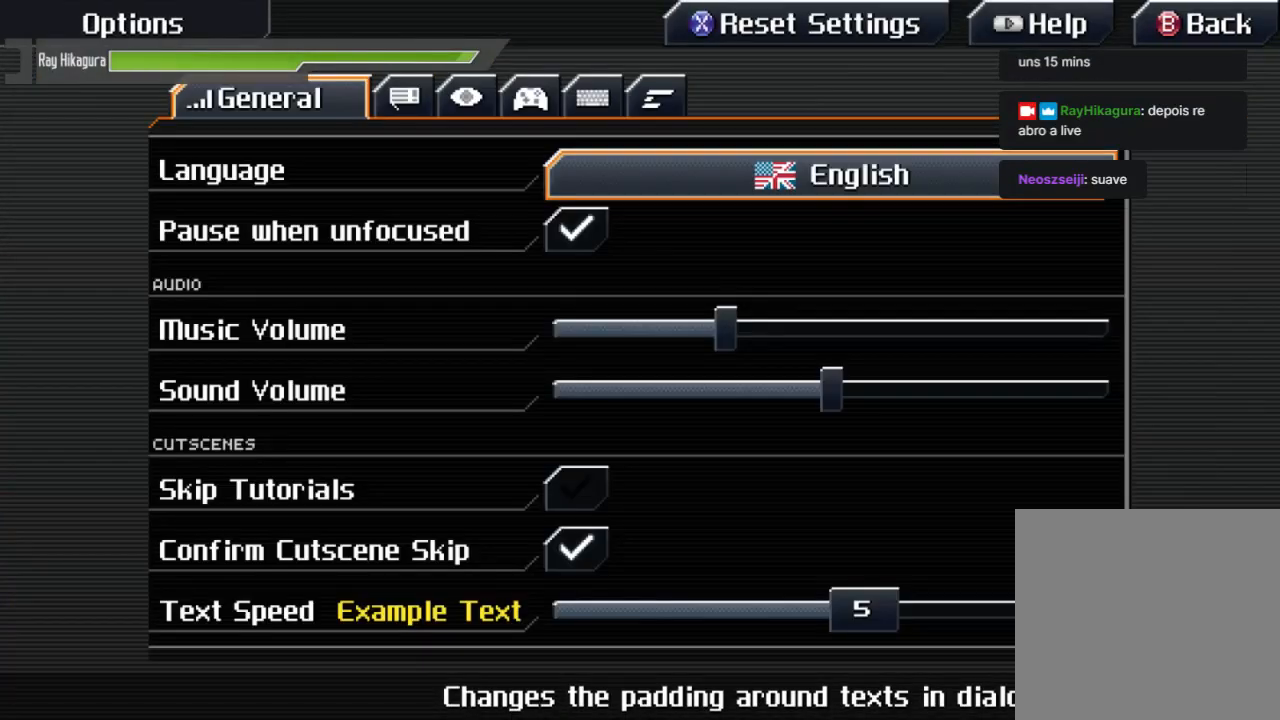
{"buttons": ["L1"], "left_stick": "center", "right_stick": "center", "events": [[500, "L1", "down"]]}
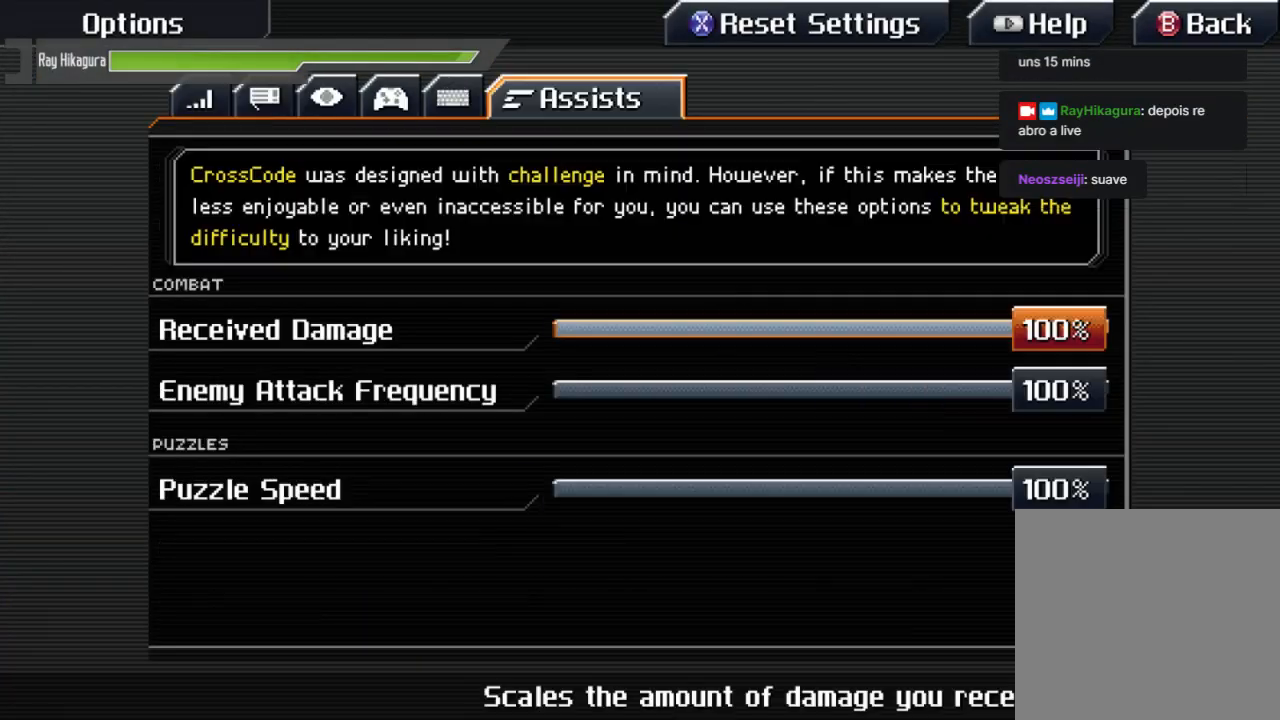
{"buttons": ["L1"], "left_stick": "center", "right_stick": "center", "events": [[100, "L1", "up"], [200, "L1", "down"], [300, "L1", "up"], [400, "L1", "down"]]}
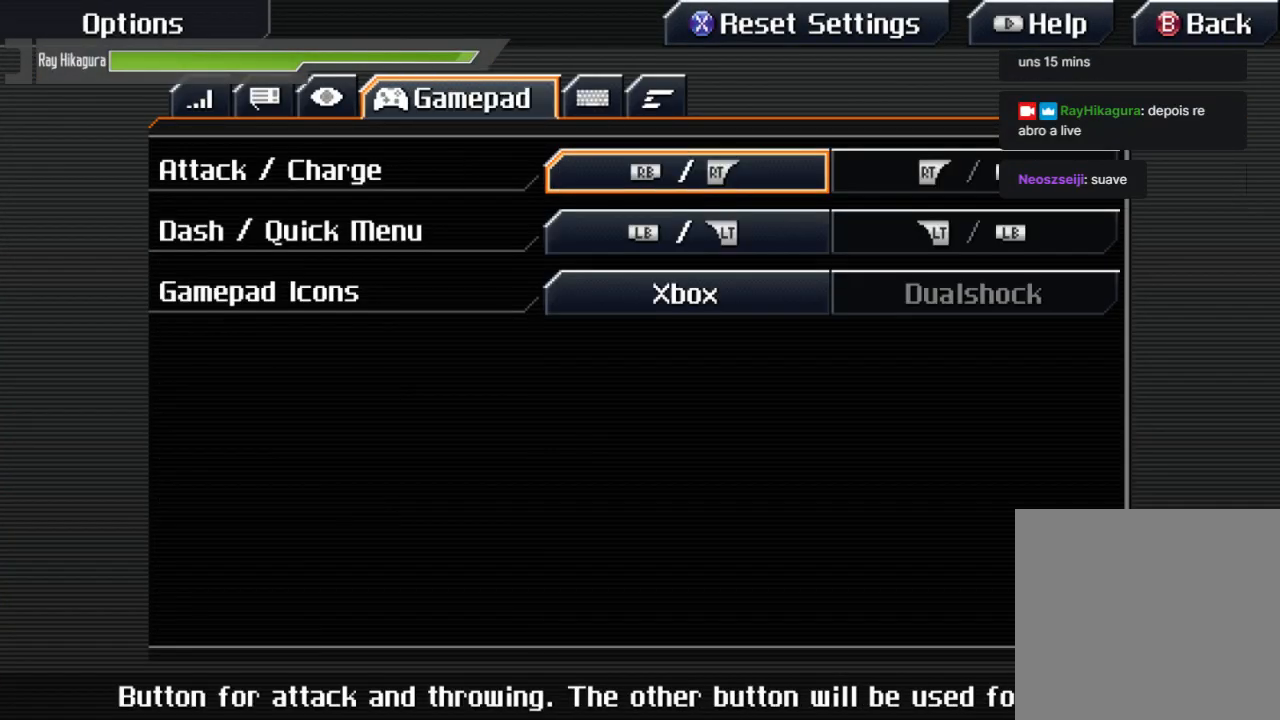
{"buttons": ["A"], "left_stick": "center", "right_stick": "center", "events": [[33, "L1", "up"], [500, "A", "down"]]}
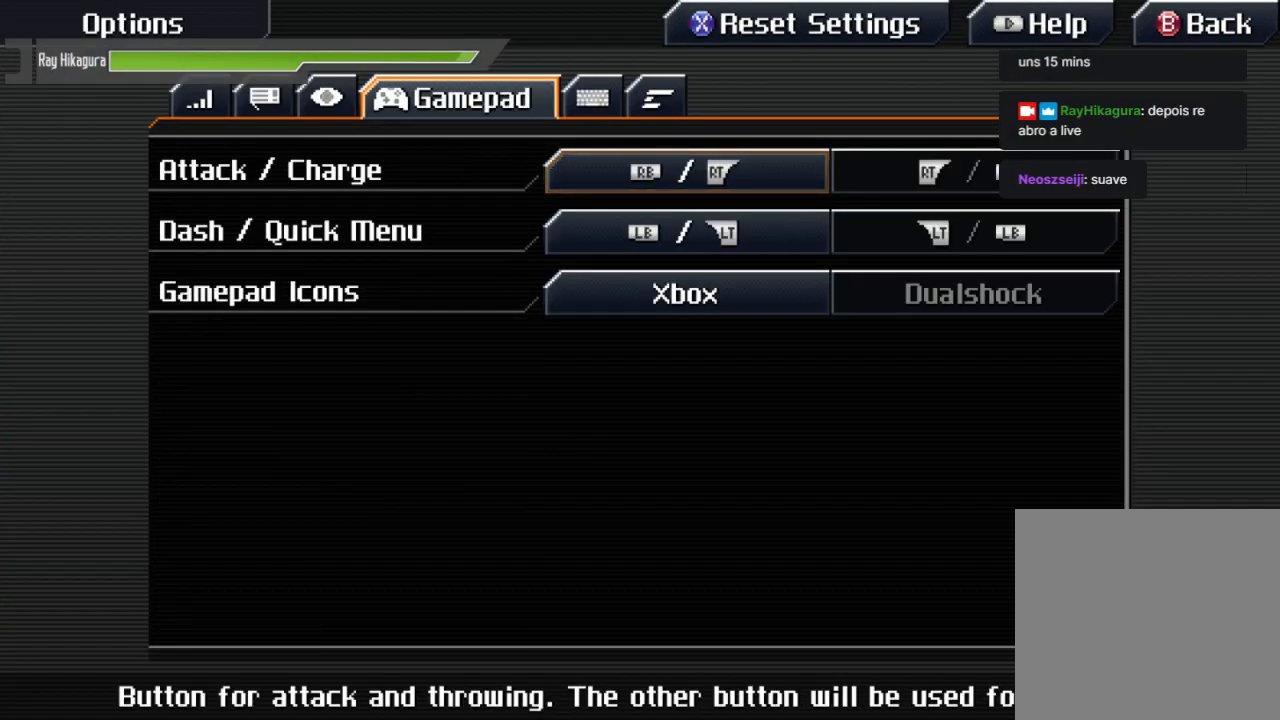
{"buttons": [], "left_stick": "center", "right_stick": "center", "events": [[200, "A", "up"]]}
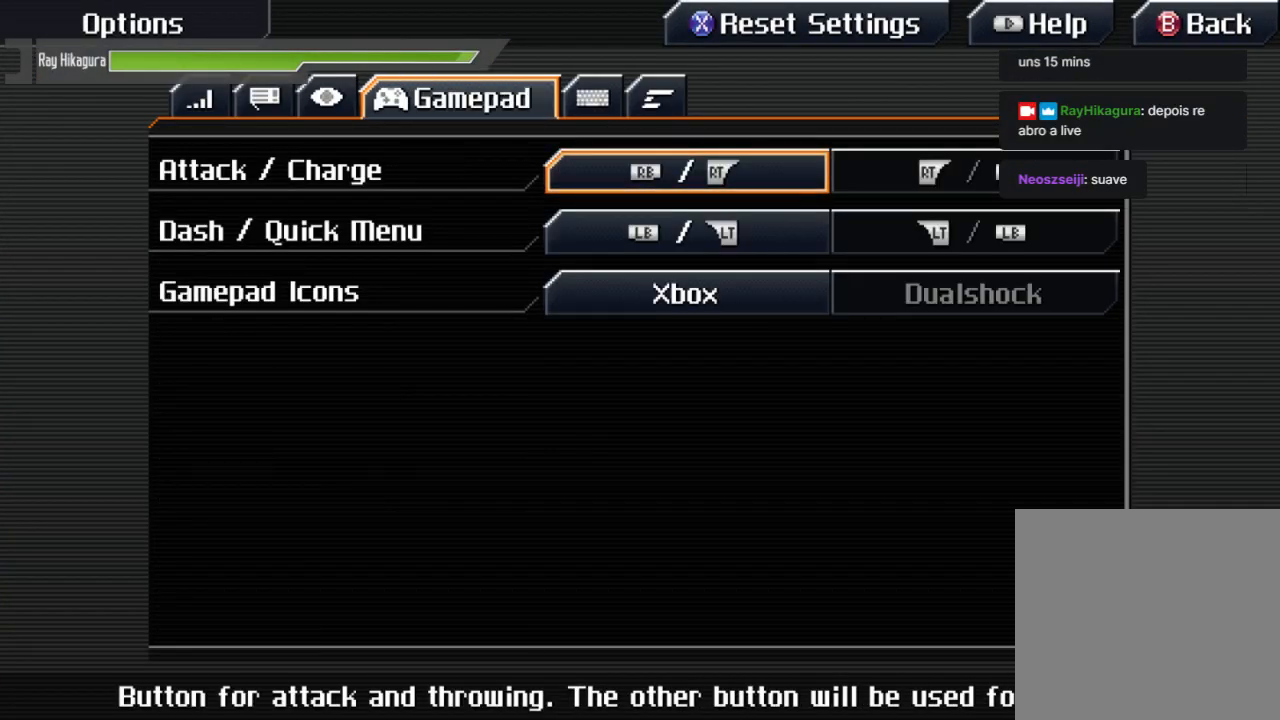
{"buttons": [], "left_stick": "center", "right_stick": "center", "events": [[333, "DPAD_RIGHT", "down"], [500, "DPAD_RIGHT", "up"]]}
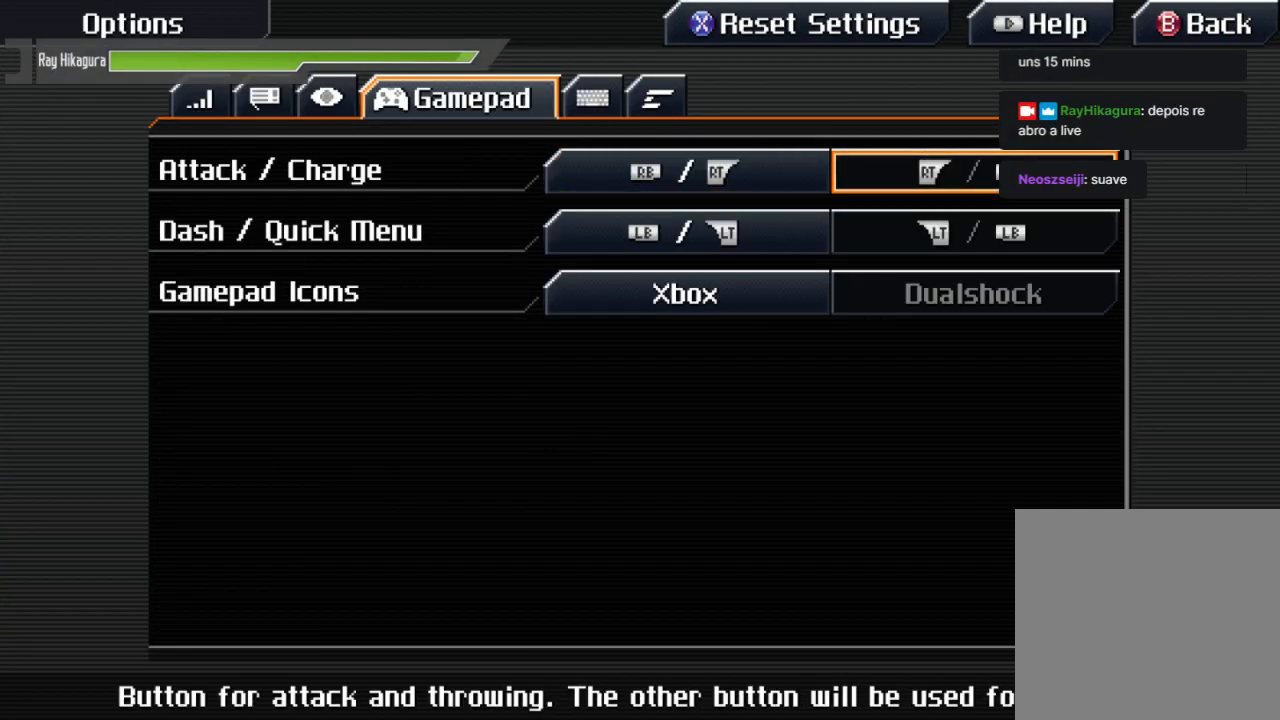
{"buttons": [], "left_stick": "center", "right_stick": "center", "events": []}
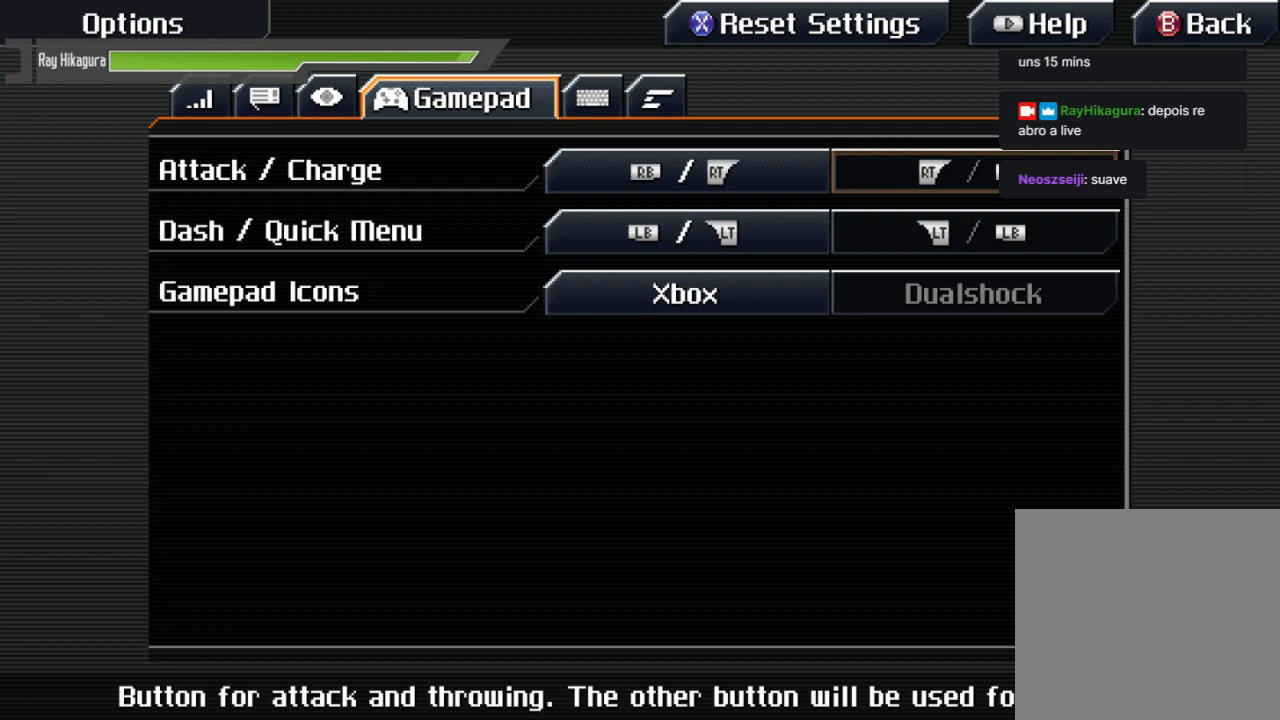
{"buttons": [], "left_stick": "center", "right_stick": "center", "events": []}
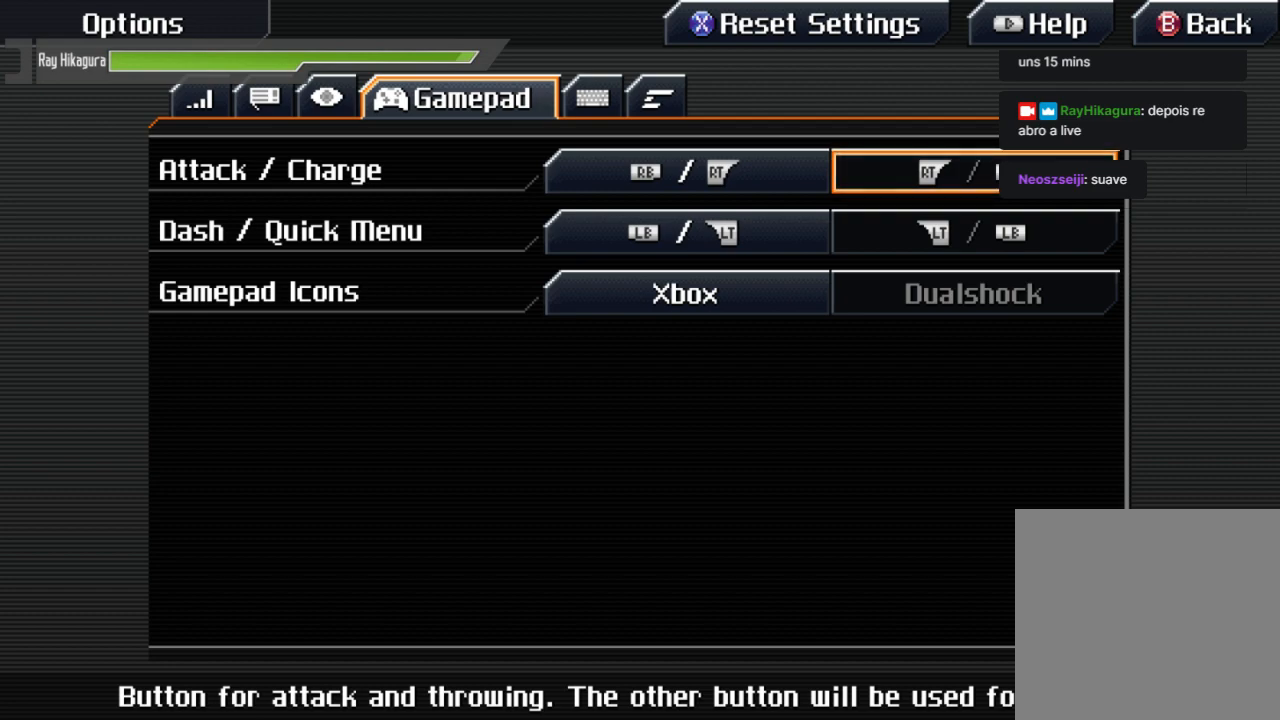
{"buttons": ["A"], "left_stick": "center", "right_stick": "center", "events": [[500, "A", "down"]]}
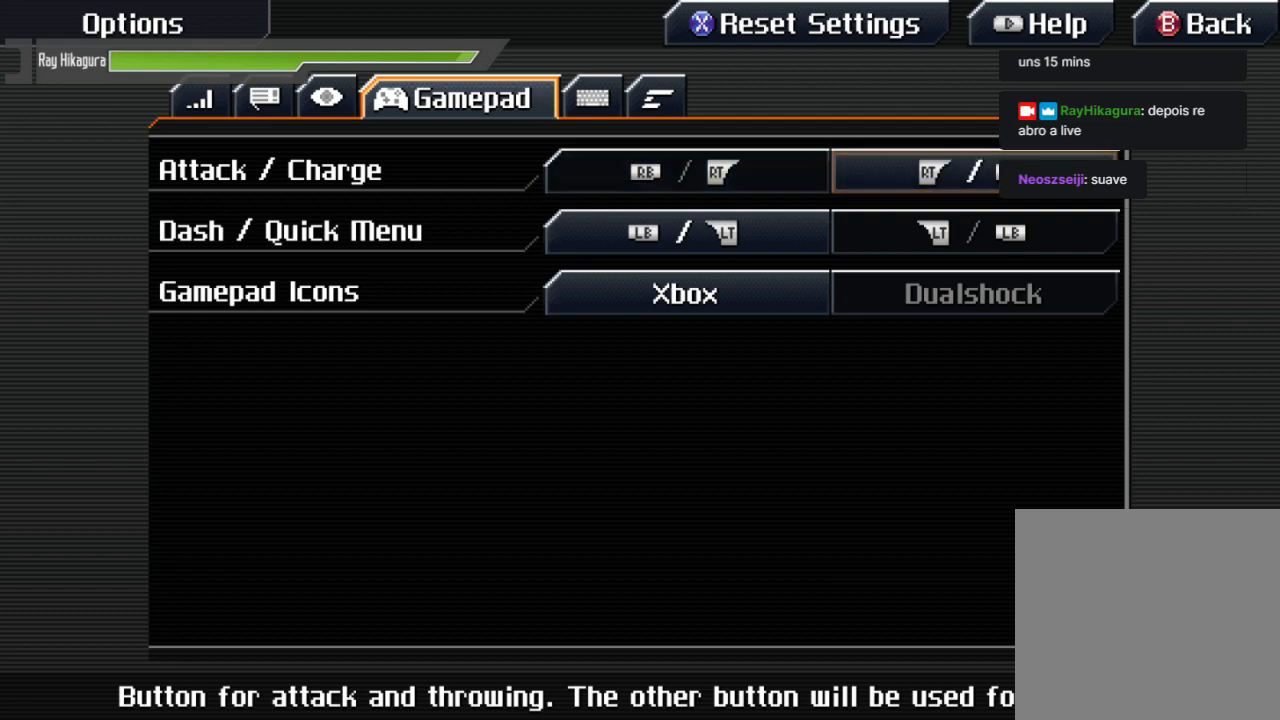
{"buttons": ["B"], "left_stick": "center", "right_stick": "center", "events": [[233, "A", "up"], [433, "B", "down"]]}
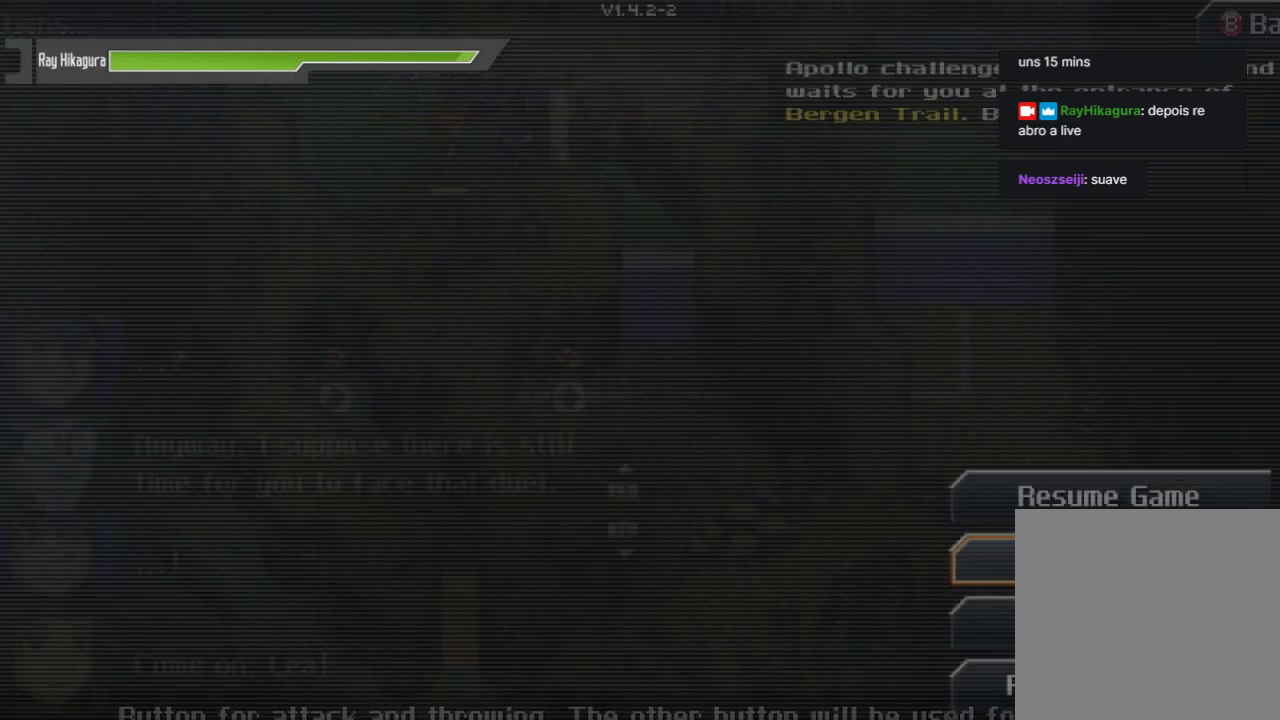
{"buttons": [], "left_stick": "center", "right_stick": "center", "events": [[67, "B", "up"], [167, "B", "down"], [267, "B", "up"], [367, "B", "down"], [433, "B", "up"]]}
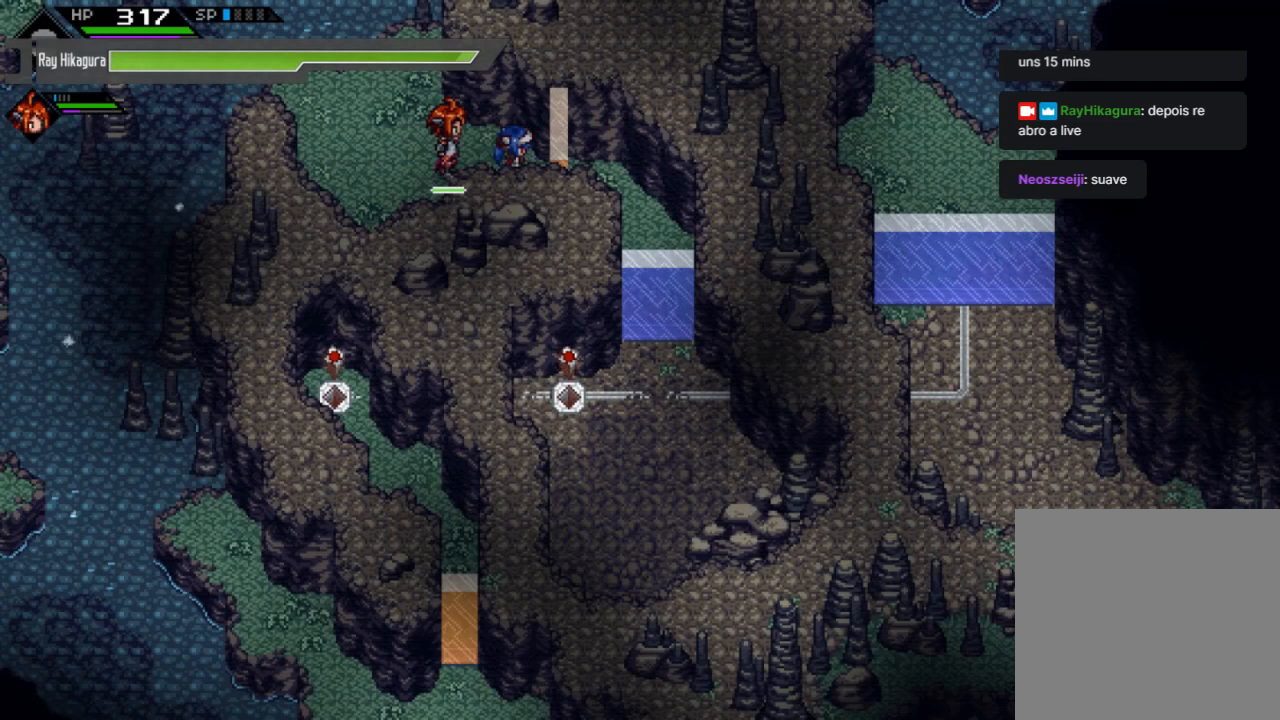
{"buttons": [], "left_stick": "center", "right_stick": "right", "events": [[400, "right_stick", "right"]]}
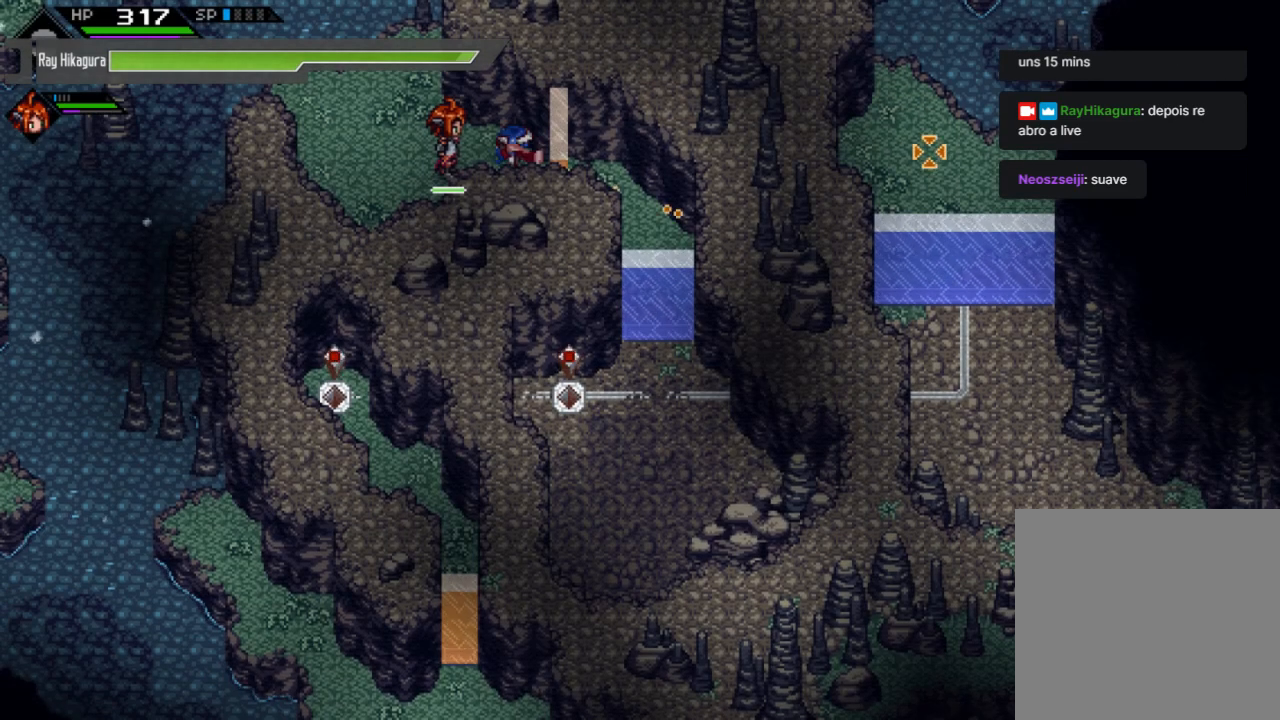
{"buttons": [], "left_stick": "center", "right_stick": "right", "events": []}
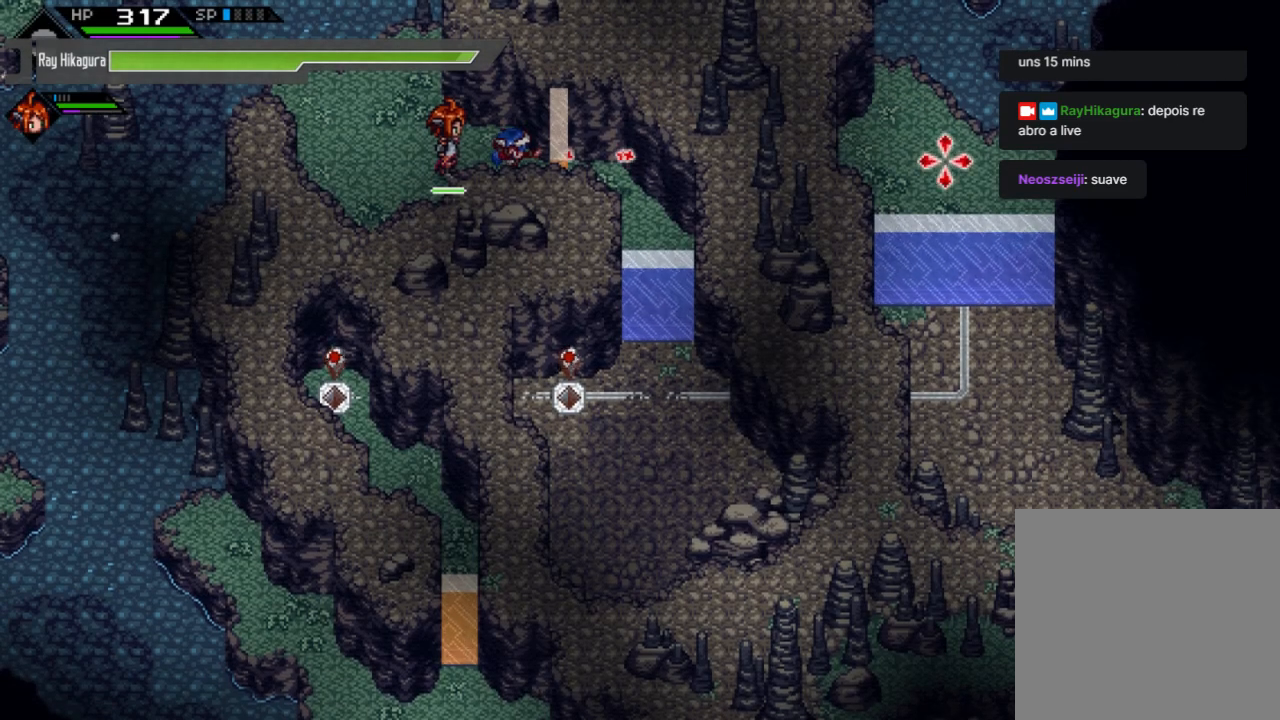
{"buttons": [], "left_stick": "center", "right_stick": "right", "events": []}
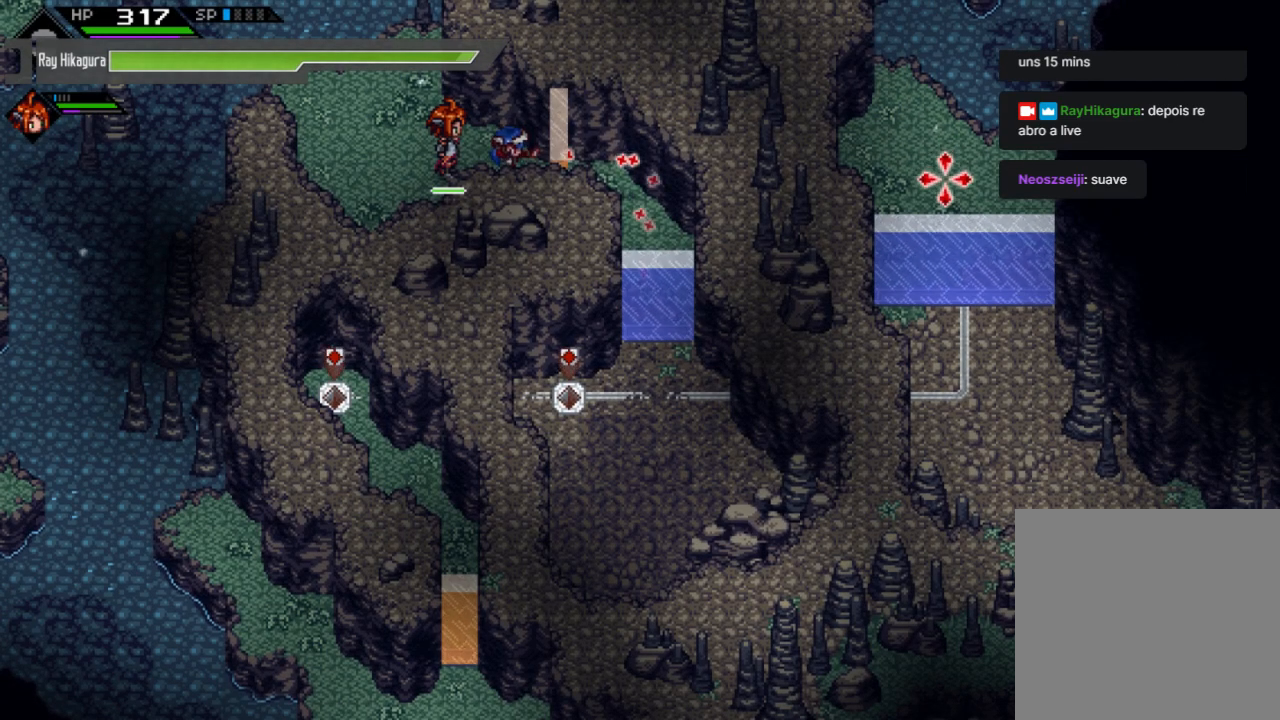
{"buttons": [], "left_stick": "center", "right_stick": "right", "events": [[33, "R2", "down"], [267, "R2", "up"]]}
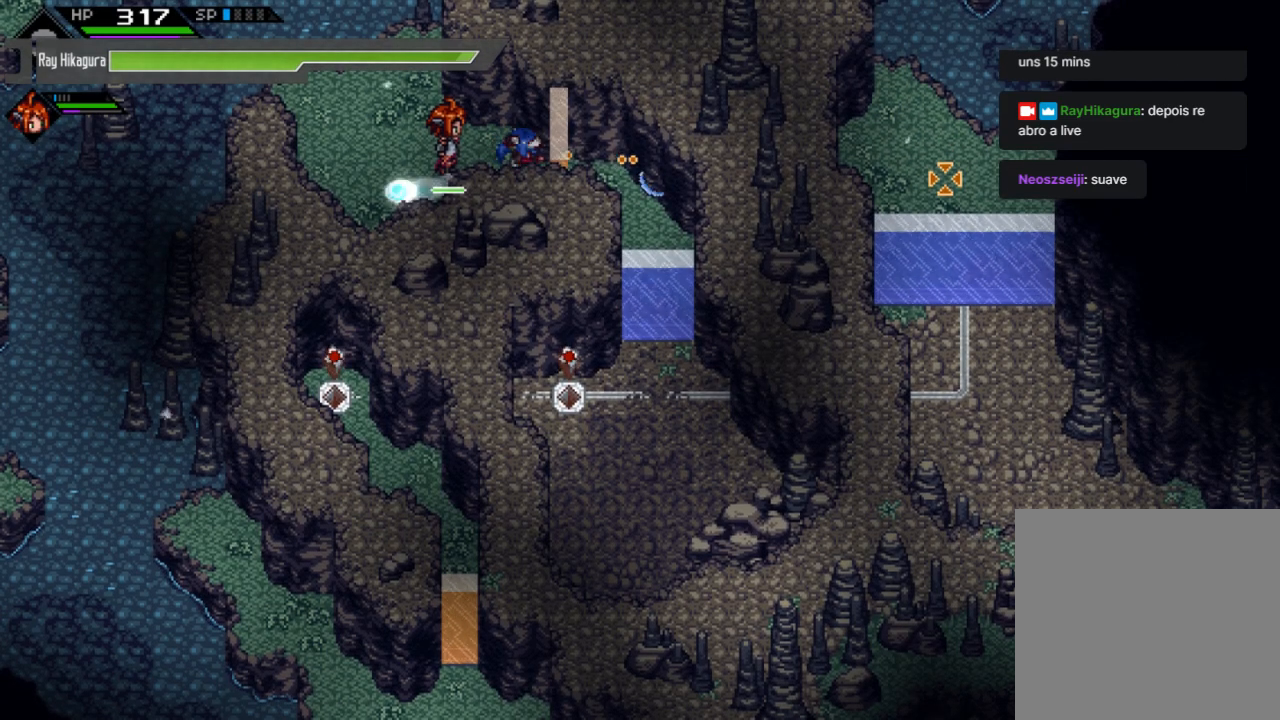
{"buttons": [], "left_stick": "center", "right_stick": "right", "events": []}
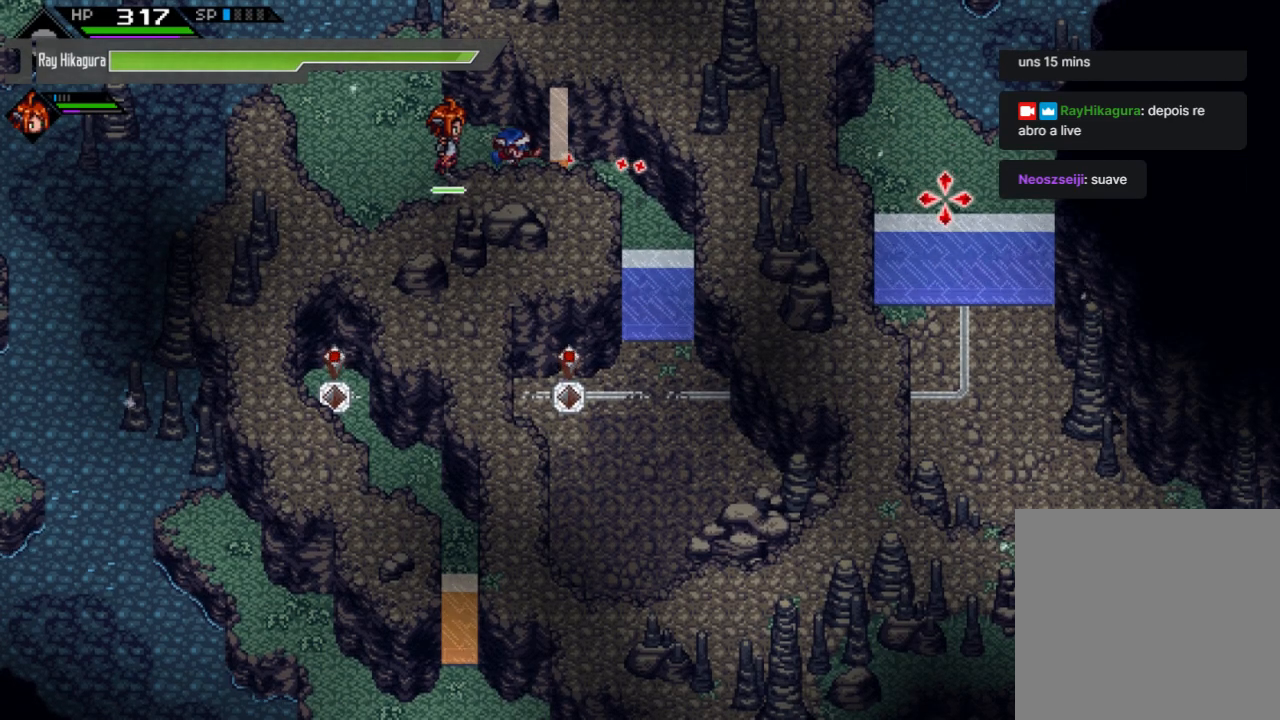
{"buttons": [], "left_stick": "center", "right_stick": "right", "events": [[333, "R2", "down"], [467, "R2", "up"]]}
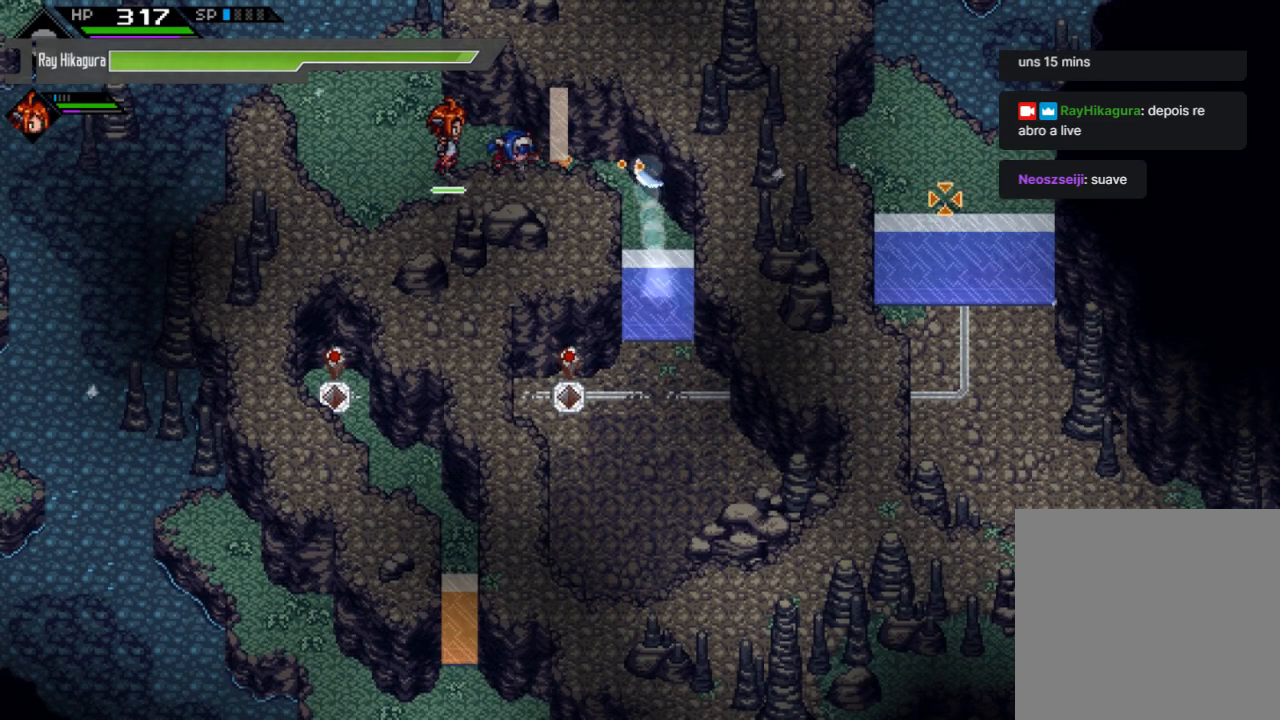
{"buttons": [], "left_stick": "left", "right_stick": "center", "events": [[467, "right_stick", "center"], [500, "left_stick", "left"]]}
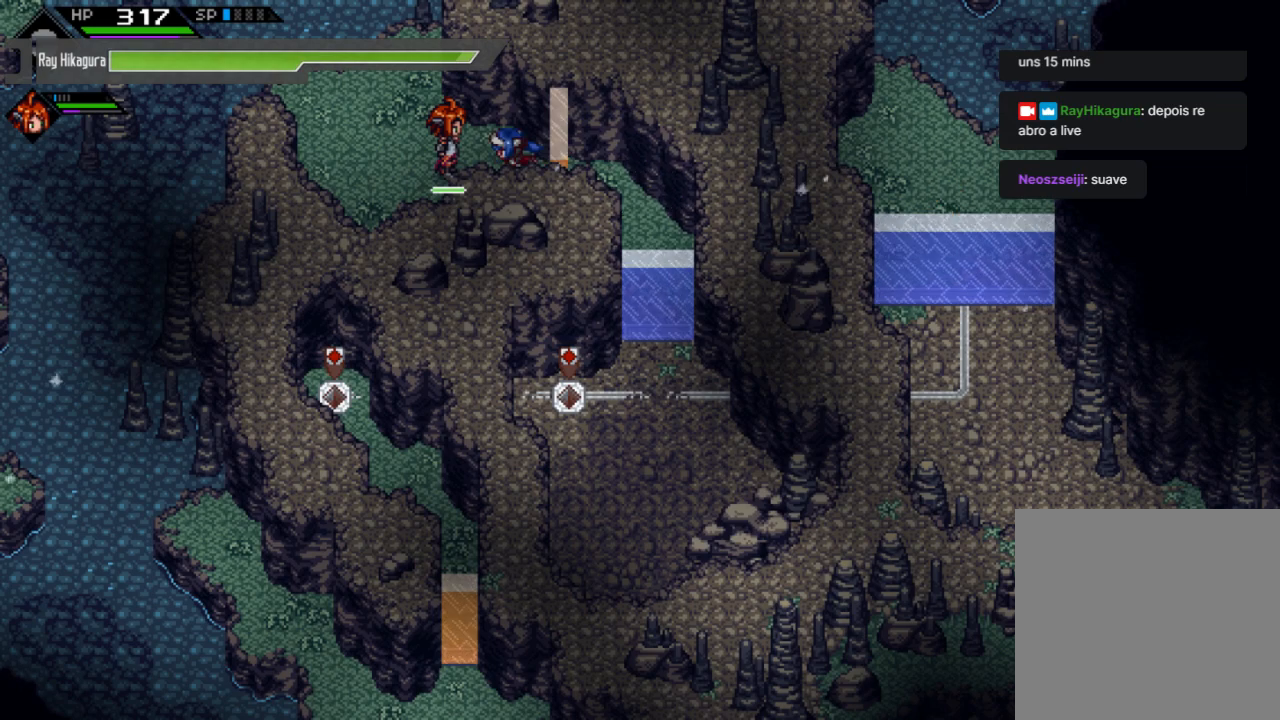
{"buttons": [], "left_stick": "up-left", "right_stick": "center", "events": [[367, "left_stick", "up-left"]]}
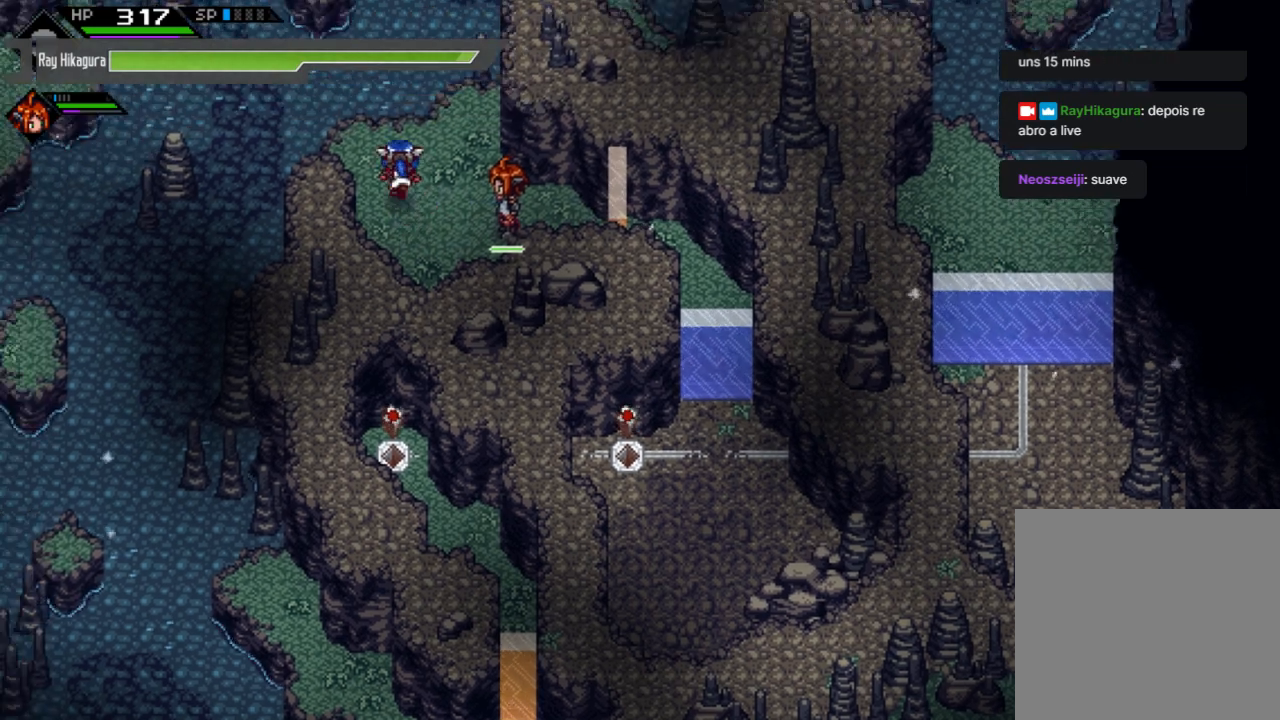
{"buttons": [], "left_stick": "center", "right_stick": "center", "events": [[67, "left_stick", "center"]]}
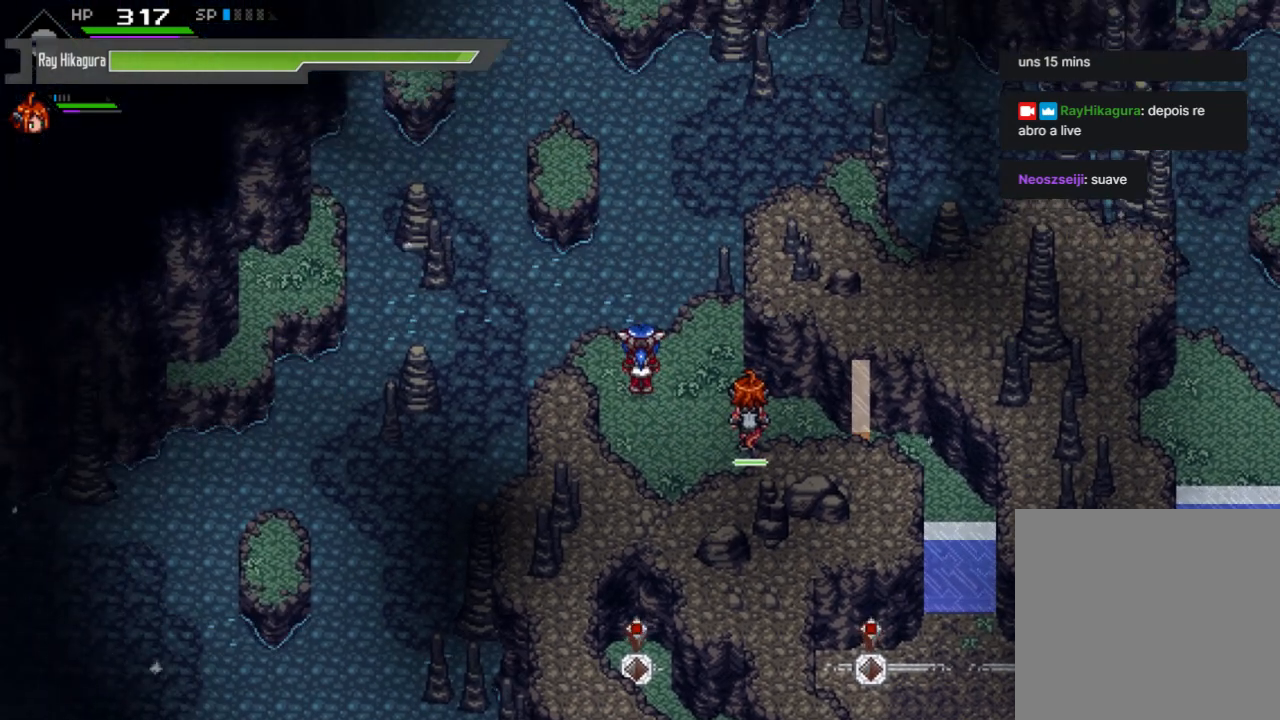
{"buttons": [], "left_stick": "up-left", "right_stick": "center", "events": [[67, "left_stick", "up"], [200, "left_stick", "up-left"]]}
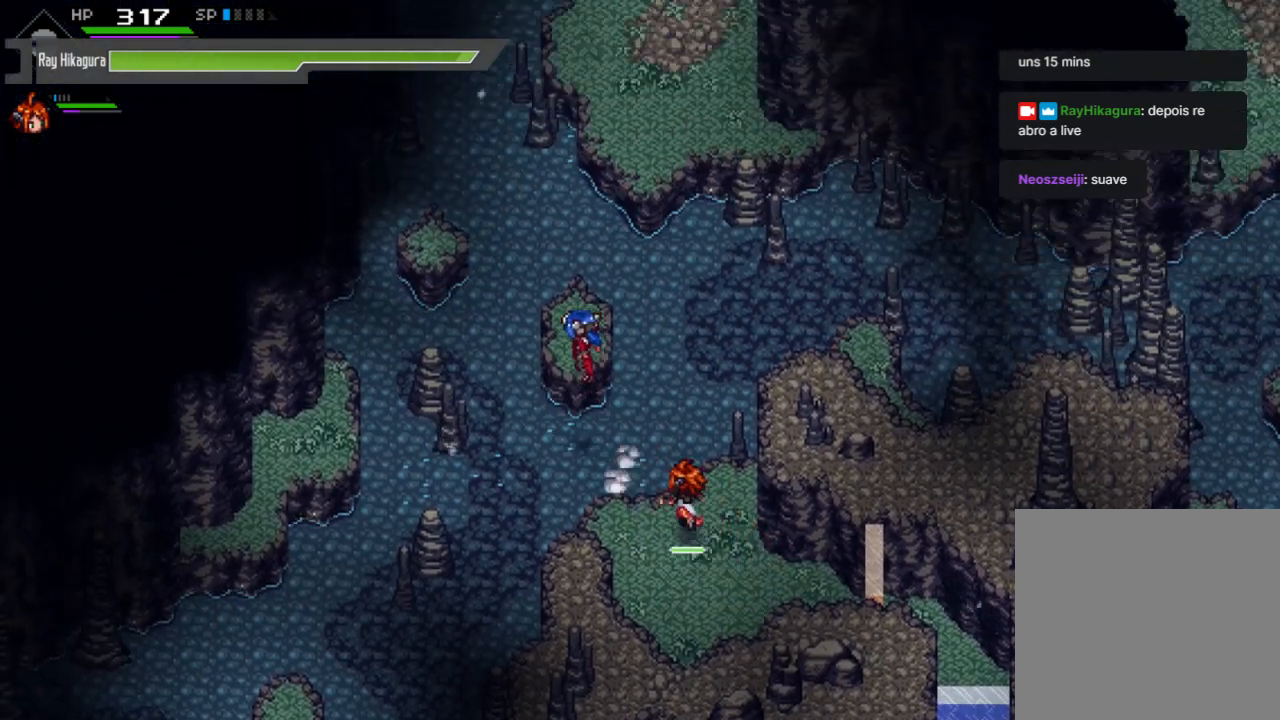
{"buttons": [], "left_stick": "left", "right_stick": "center", "events": [[333, "left_stick", "left"]]}
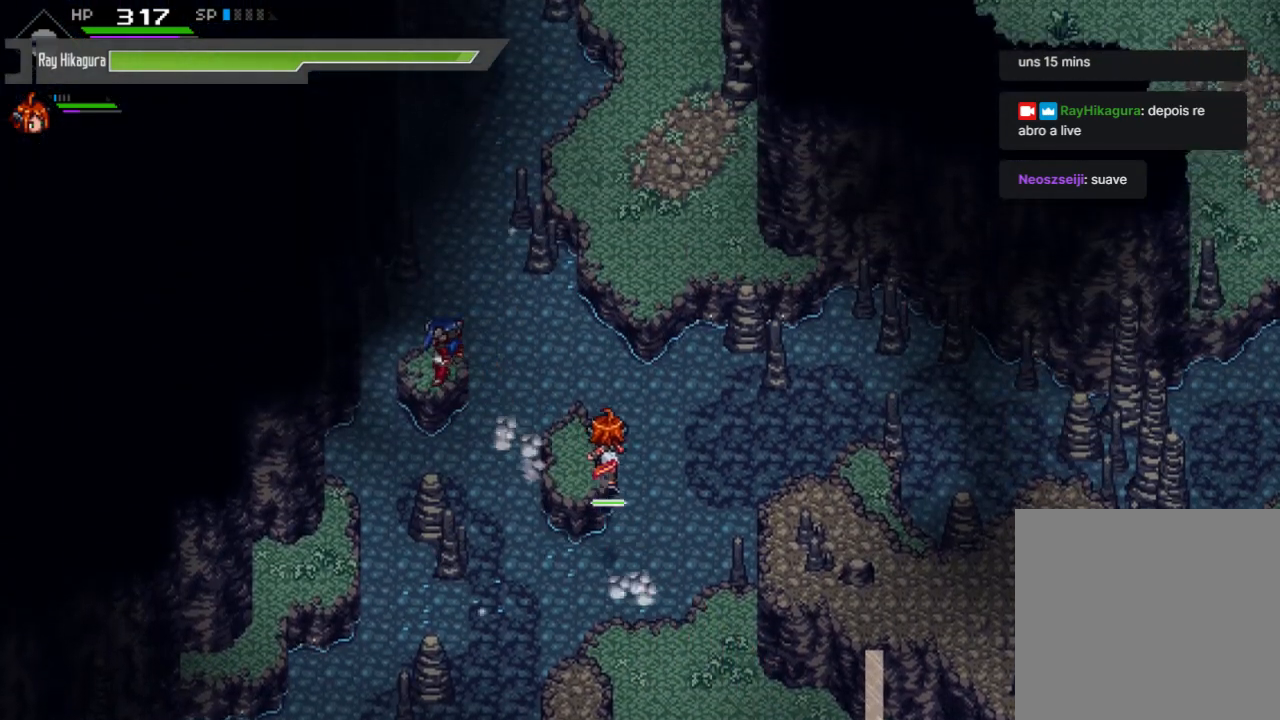
{"buttons": [], "left_stick": "down-left", "right_stick": "center", "events": [[133, "left_stick", "down-left"]]}
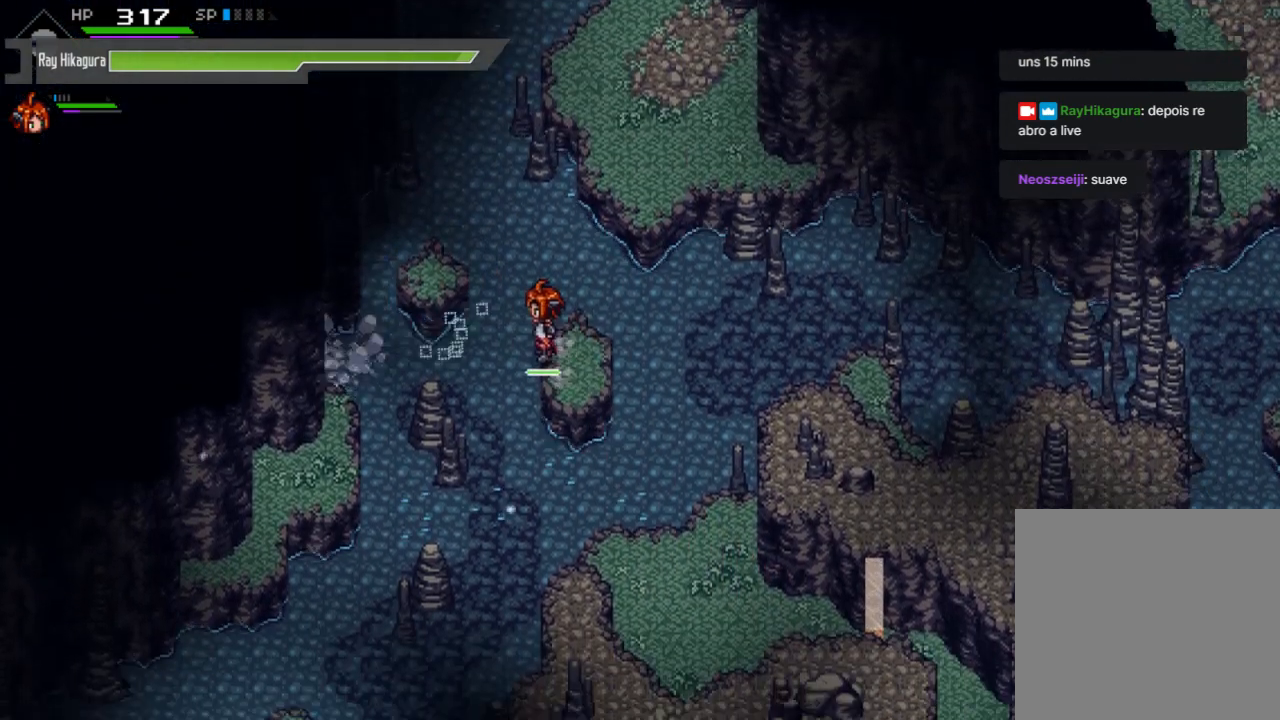
{"buttons": [], "left_stick": "center", "right_stick": "center", "events": [[300, "left_stick", "center"]]}
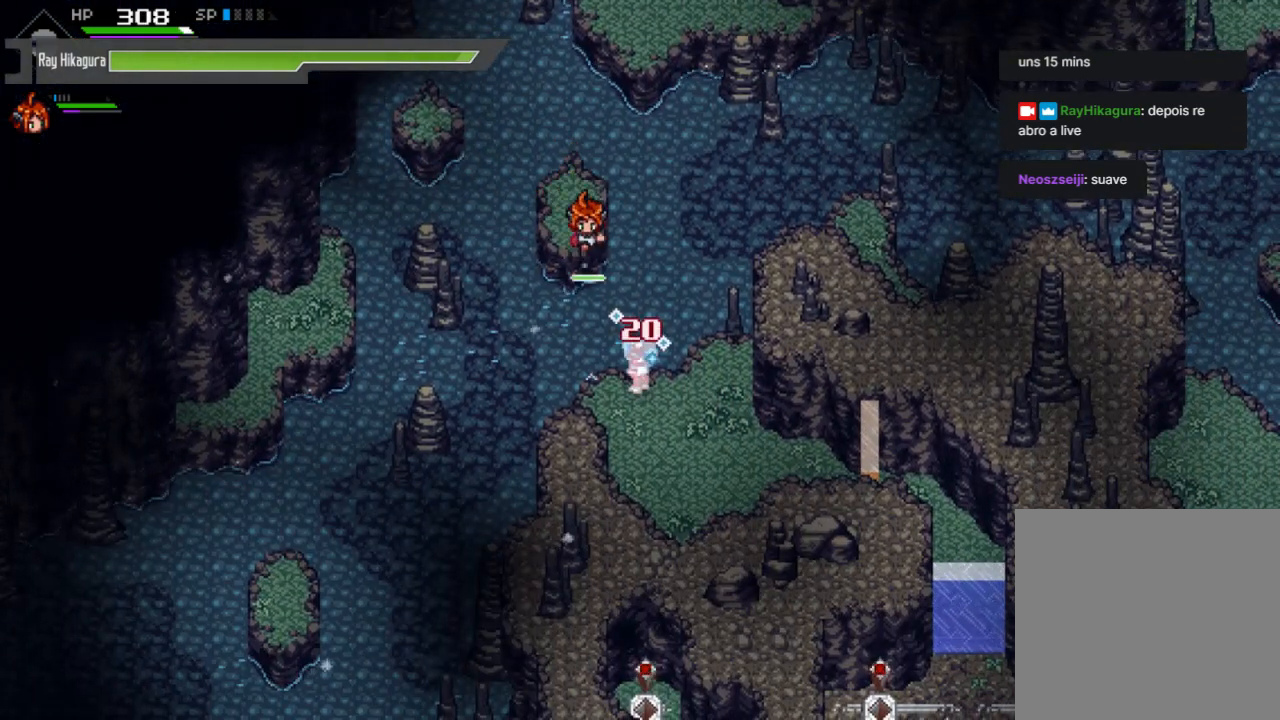
{"buttons": [], "left_stick": "up-left", "right_stick": "center", "events": [[167, "left_stick", "up-left"]]}
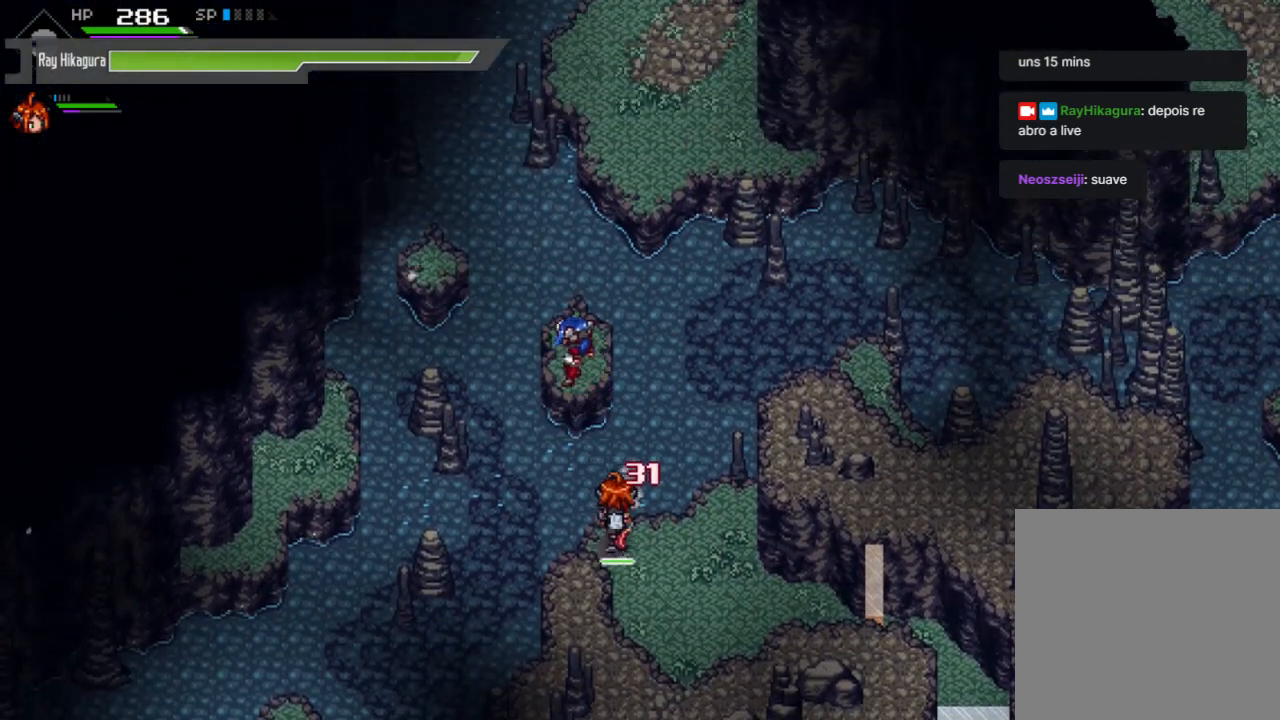
{"buttons": [], "left_stick": "up-left", "right_stick": "center", "events": [[33, "left_stick", "center"], [267, "left_stick", "up-left"]]}